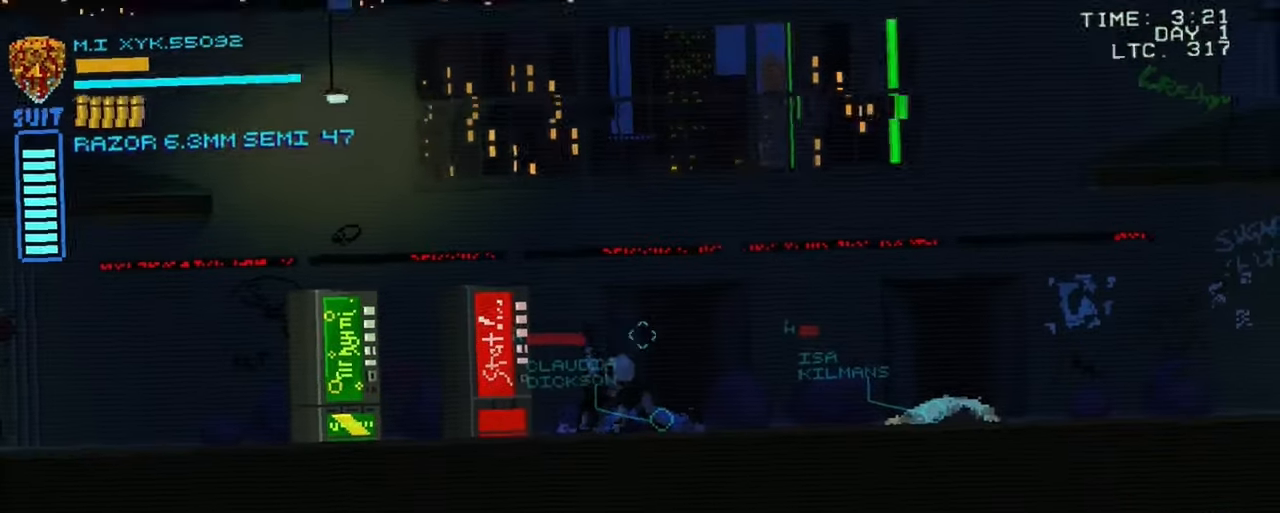
Gameplay with a controller (Xbox layout); each line is a JSON object with the inputs held at the frame after it. "events" lists button and stick changes between this image and that frame as [ms after this image, input, new state], when the widget could be followed in between. Not read: L3 R3.
{"buttons": ["X"], "left_stick": "up-right", "right_stick": "center", "events": [[283, "X", "up"], [383, "X", "down"]]}
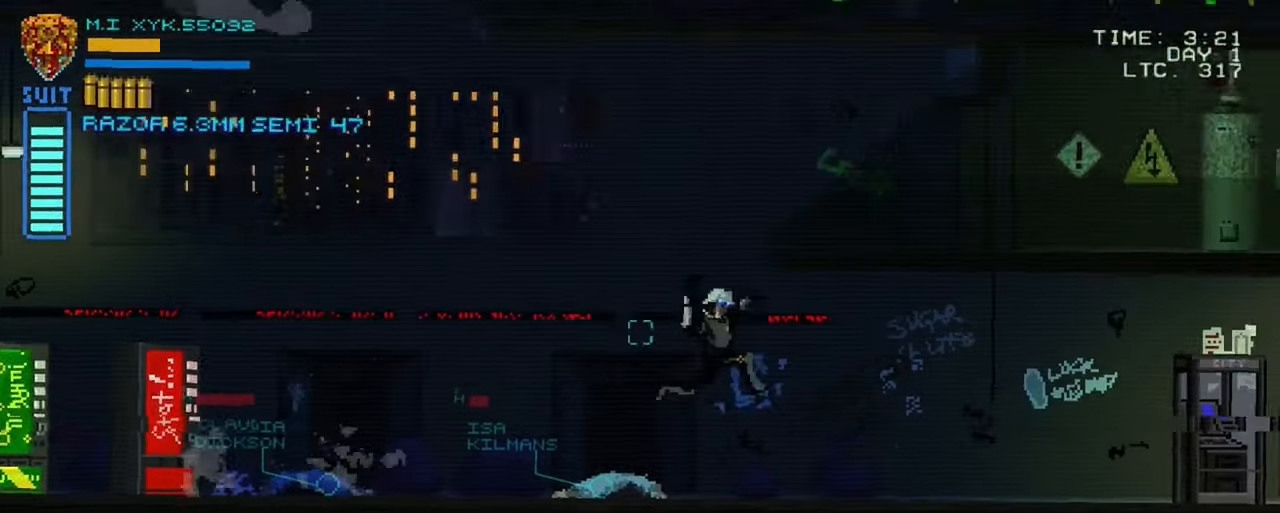
{"buttons": ["X"], "left_stick": "up", "right_stick": "center", "events": [[216, "X", "up"], [233, "left_stick", "up"], [433, "X", "down"]]}
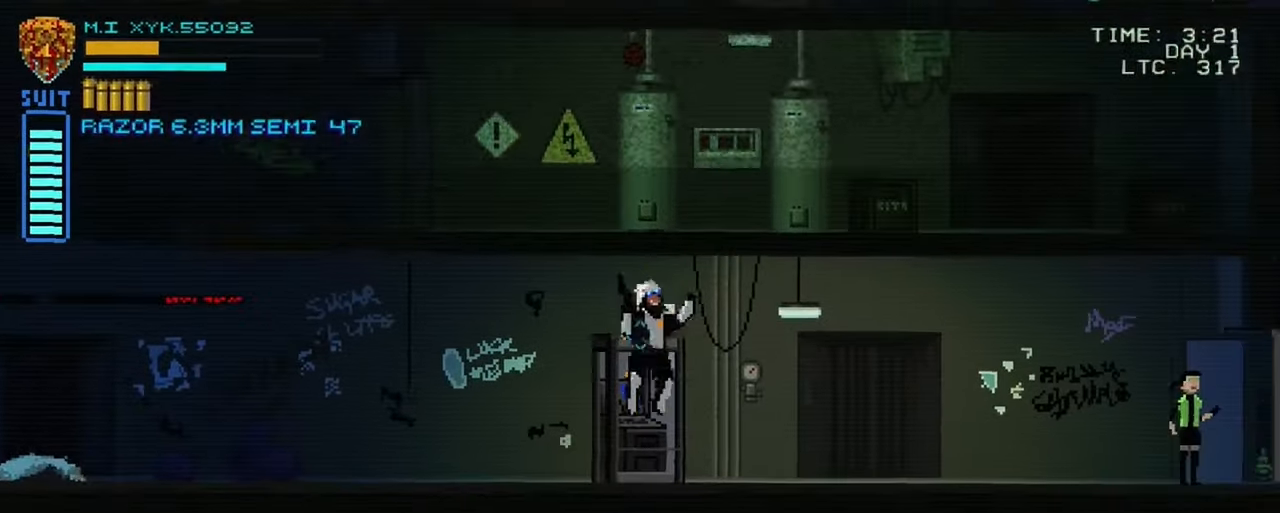
{"buttons": ["X"], "left_stick": "up-right", "right_stick": "center", "events": [[50, "left_stick", "up-right"], [183, "X", "up"], [300, "X", "down"]]}
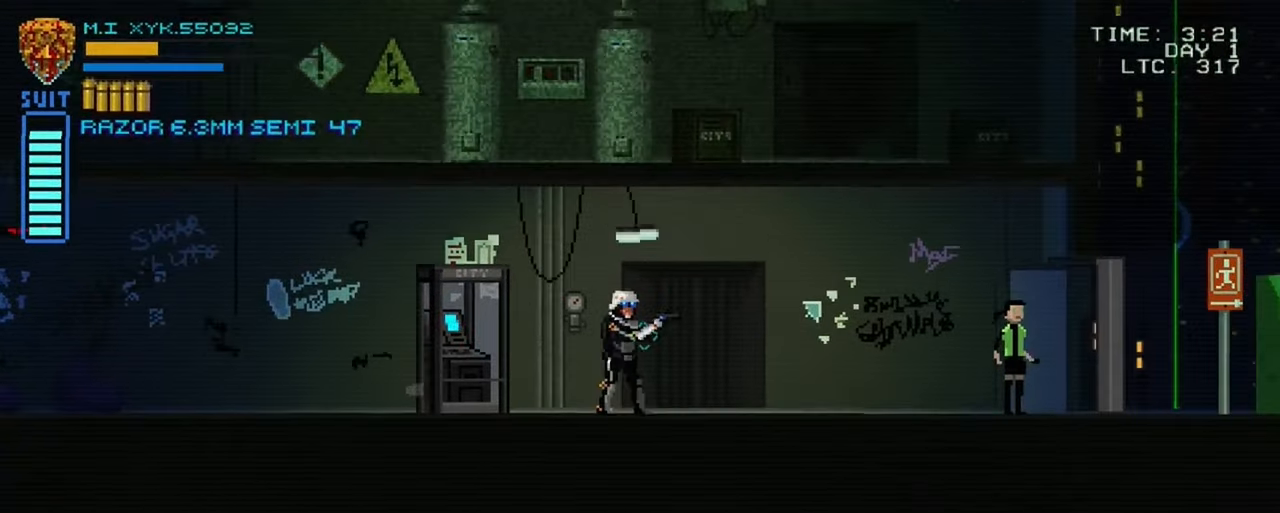
{"buttons": [], "left_stick": "up-right", "right_stick": "center", "events": [[50, "X", "up"], [166, "X", "down"], [400, "X", "up"]]}
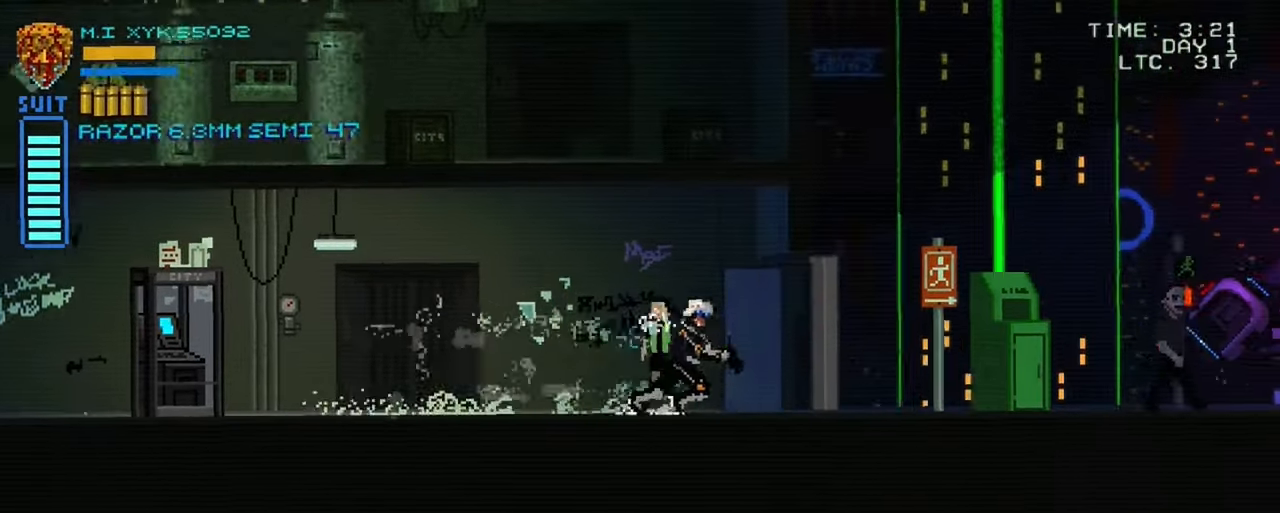
{"buttons": ["X"], "left_stick": "up-right", "right_stick": "center", "events": [[116, "X", "down"], [366, "X", "up"], [483, "X", "down"]]}
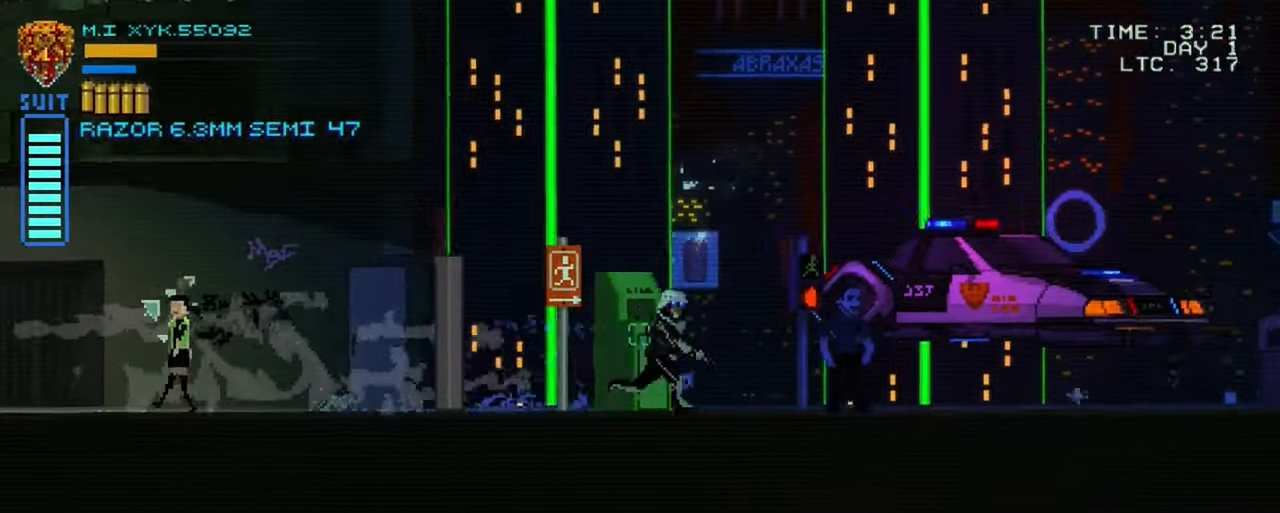
{"buttons": [], "left_stick": "up-right", "right_stick": "center", "events": [[233, "X", "up"]]}
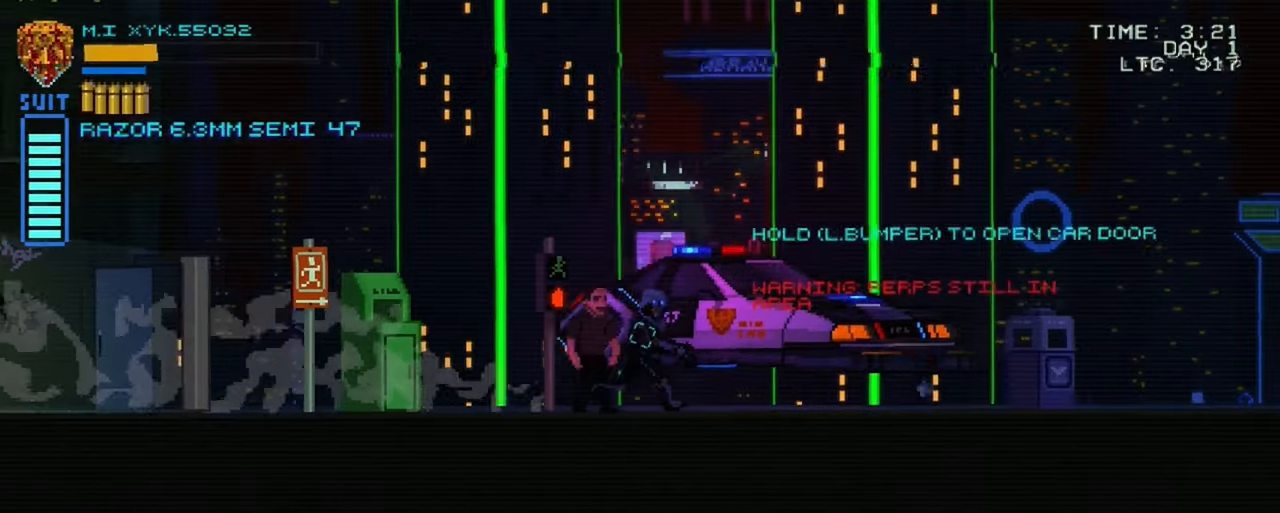
{"buttons": [], "left_stick": "up-right", "right_stick": "center", "events": [[100, "X", "down"], [400, "X", "up"]]}
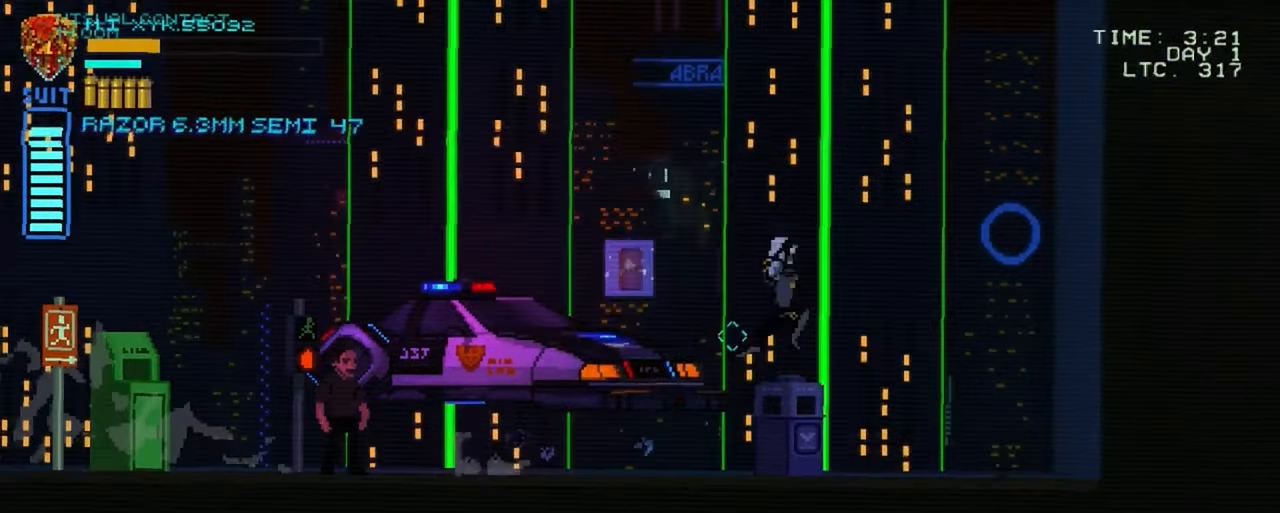
{"buttons": ["X"], "left_stick": "left", "right_stick": "center", "events": [[100, "left_stick", "up-left"], [267, "left_stick", "left"], [417, "X", "down"]]}
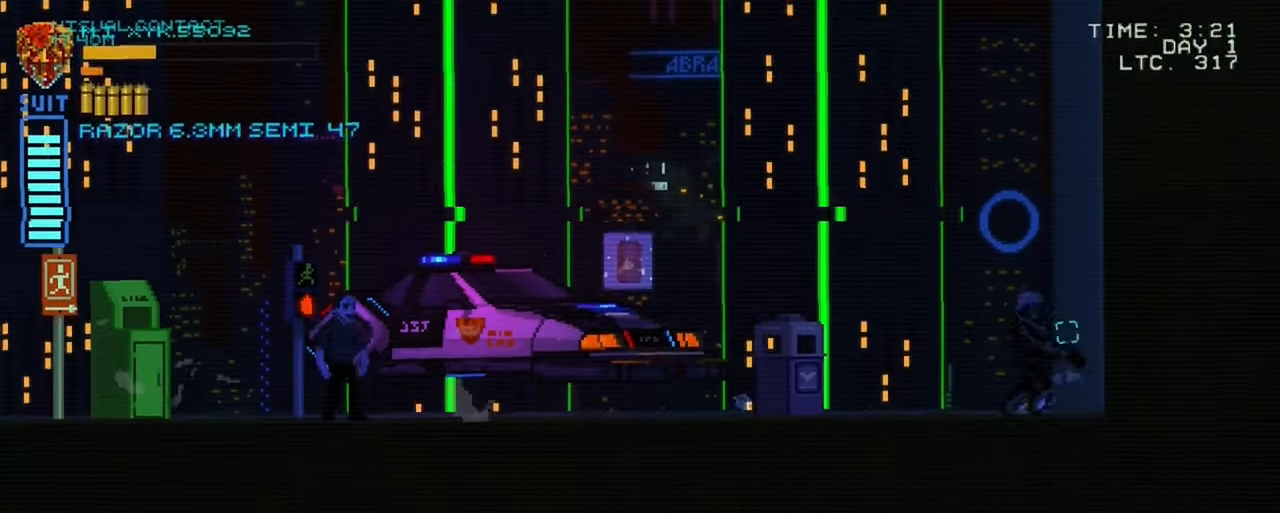
{"buttons": [], "left_stick": "left", "right_stick": "center", "events": [[267, "X", "up"]]}
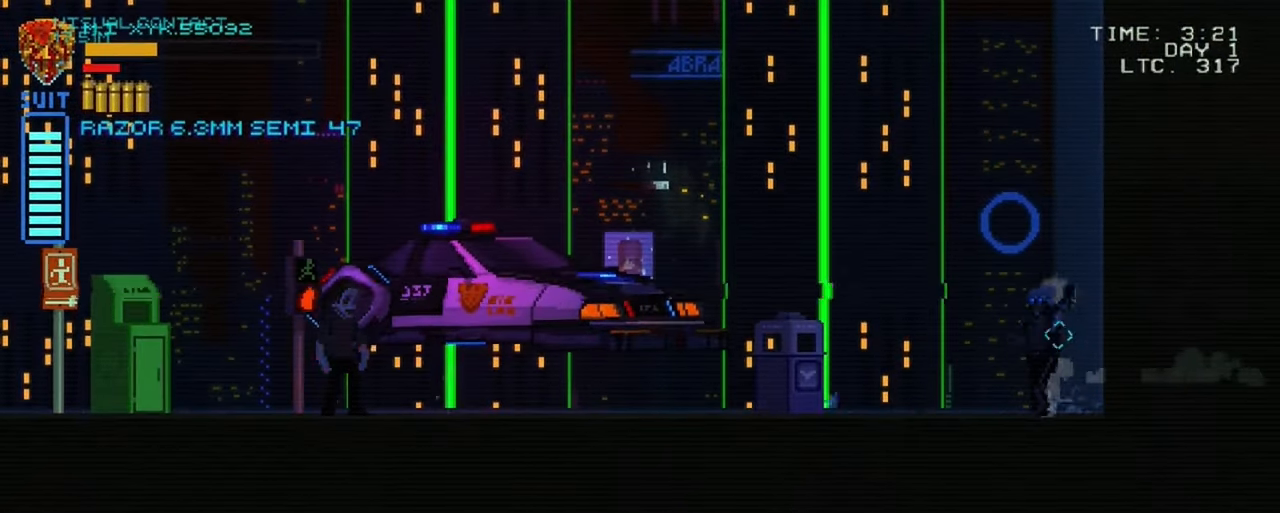
{"buttons": [], "left_stick": "left", "right_stick": "center", "events": [[100, "X", "down"], [450, "X", "up"]]}
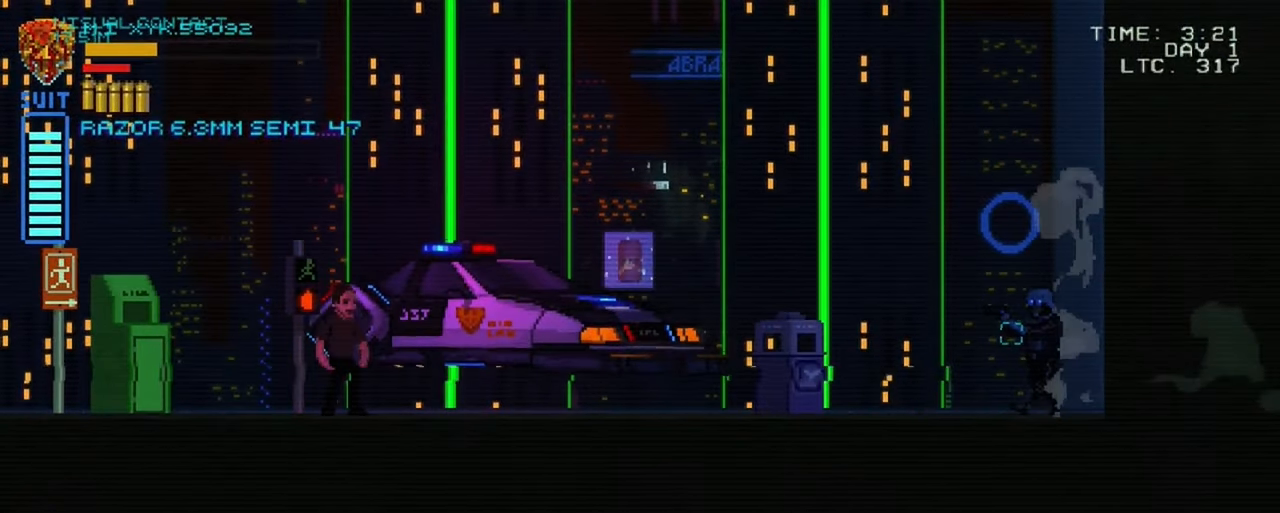
{"buttons": [], "left_stick": "up-left", "right_stick": "center", "events": [[83, "left_stick", "up-left"]]}
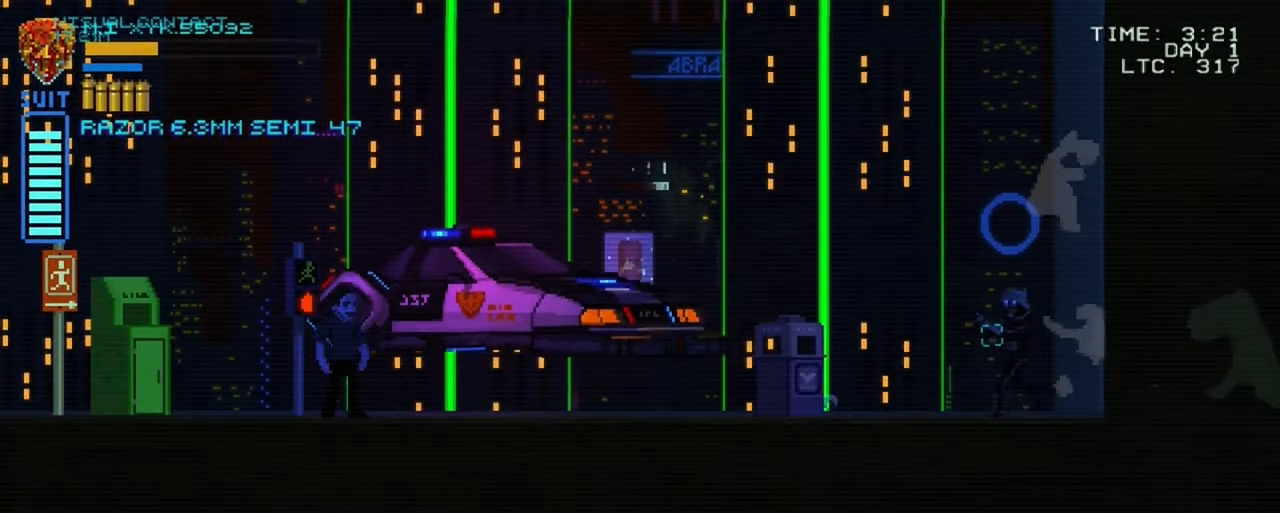
{"buttons": [], "left_stick": "up-left", "right_stick": "center", "events": []}
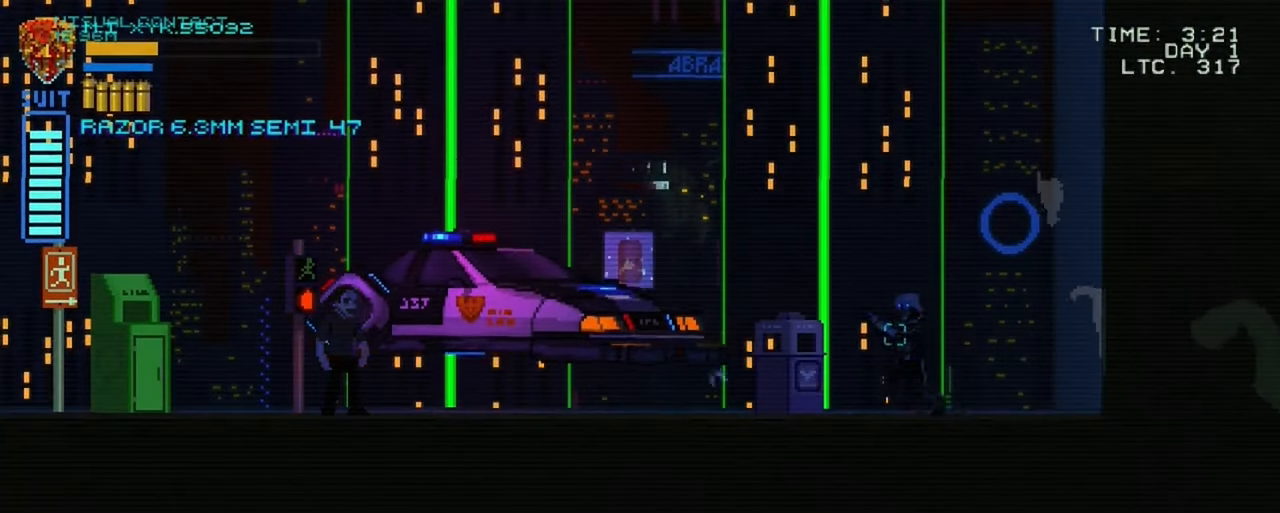
{"buttons": [], "left_stick": "up-left", "right_stick": "center", "events": [[333, "A", "down"], [483, "A", "up"]]}
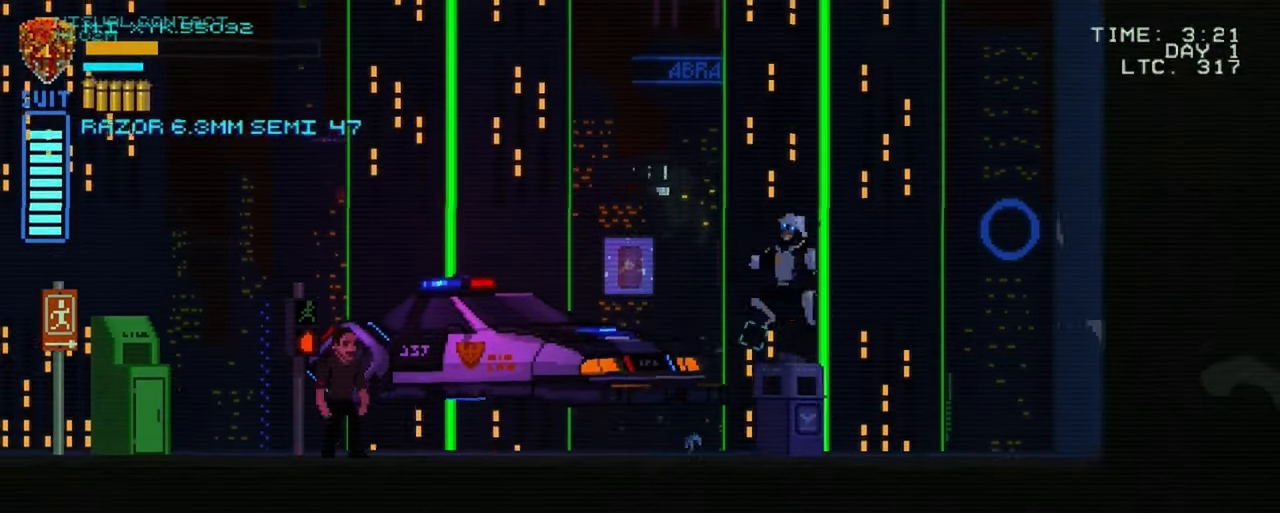
{"buttons": [], "left_stick": "up-left", "right_stick": "center", "events": []}
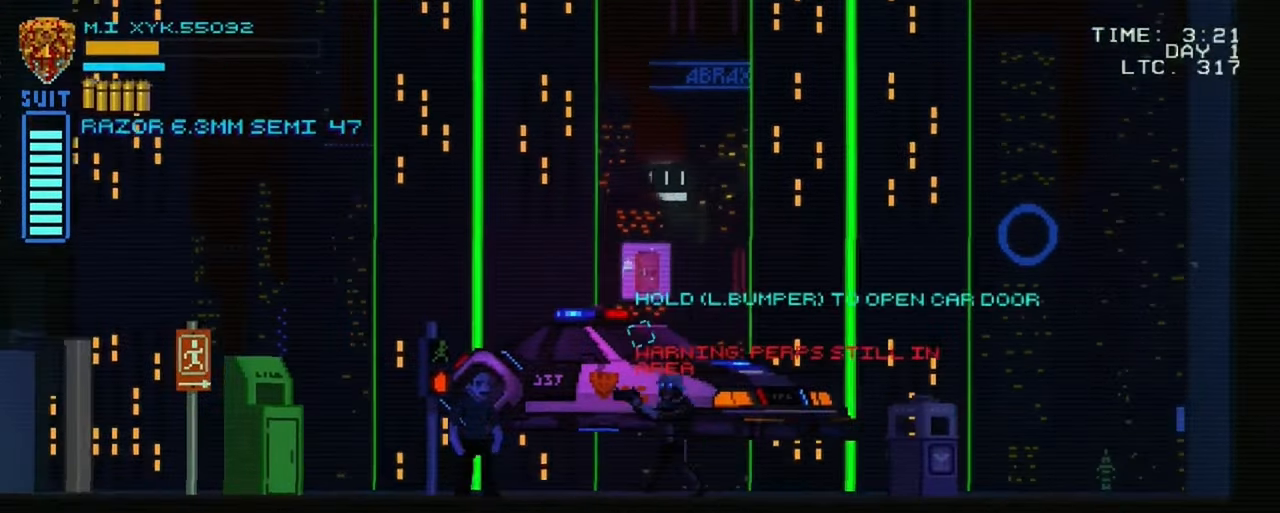
{"buttons": [], "left_stick": "up-left", "right_stick": "center", "events": [[83, "A", "down"], [500, "A", "up"]]}
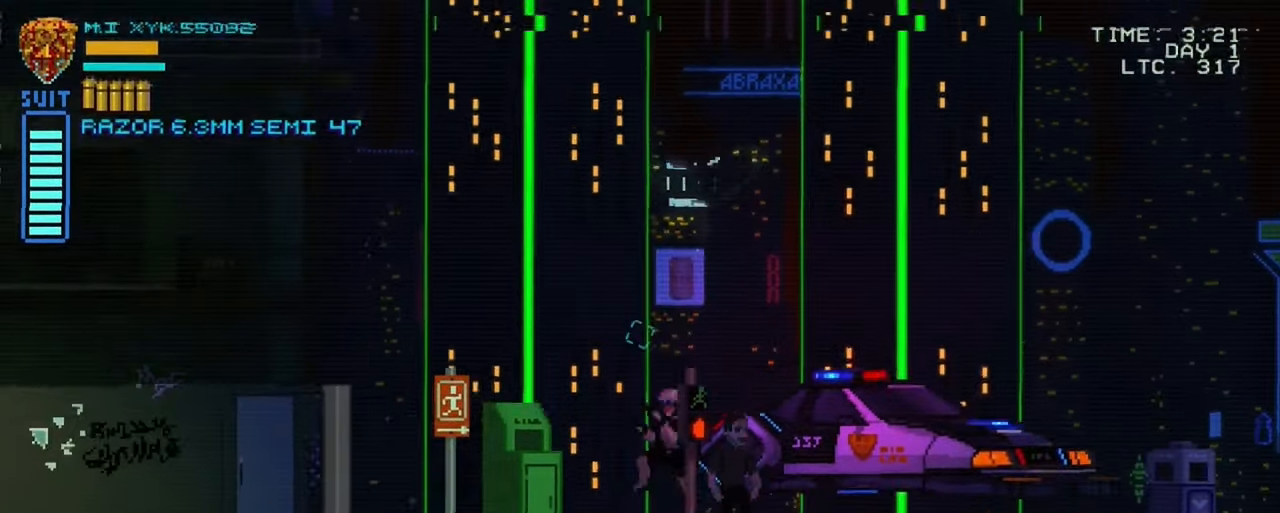
{"buttons": [], "left_stick": "up-left", "right_stick": "center", "events": []}
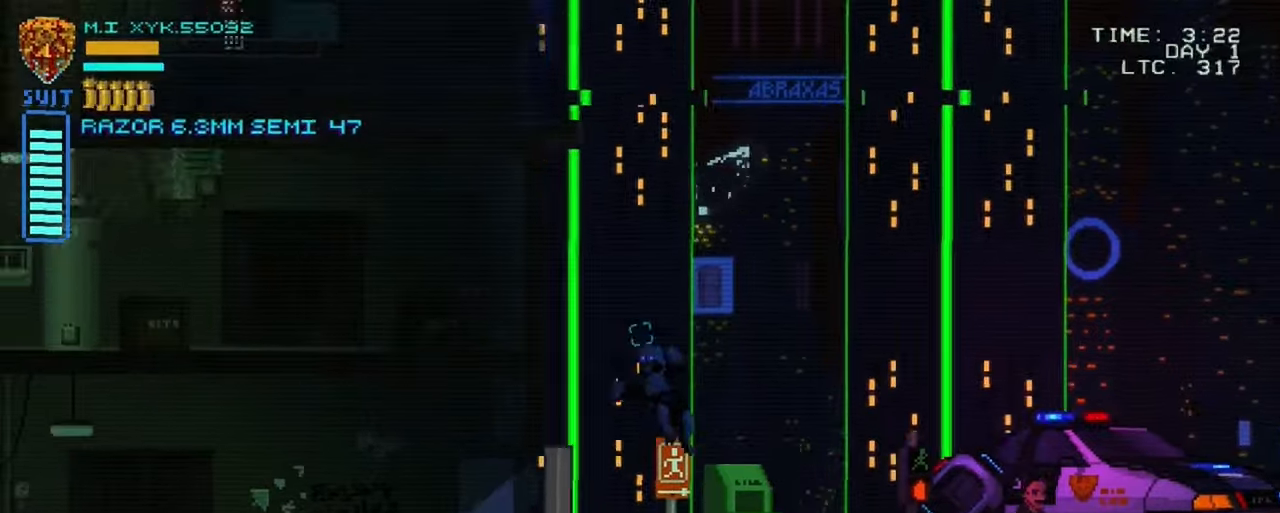
{"buttons": [], "left_stick": "left", "right_stick": "center", "events": [[50, "left_stick", "left"]]}
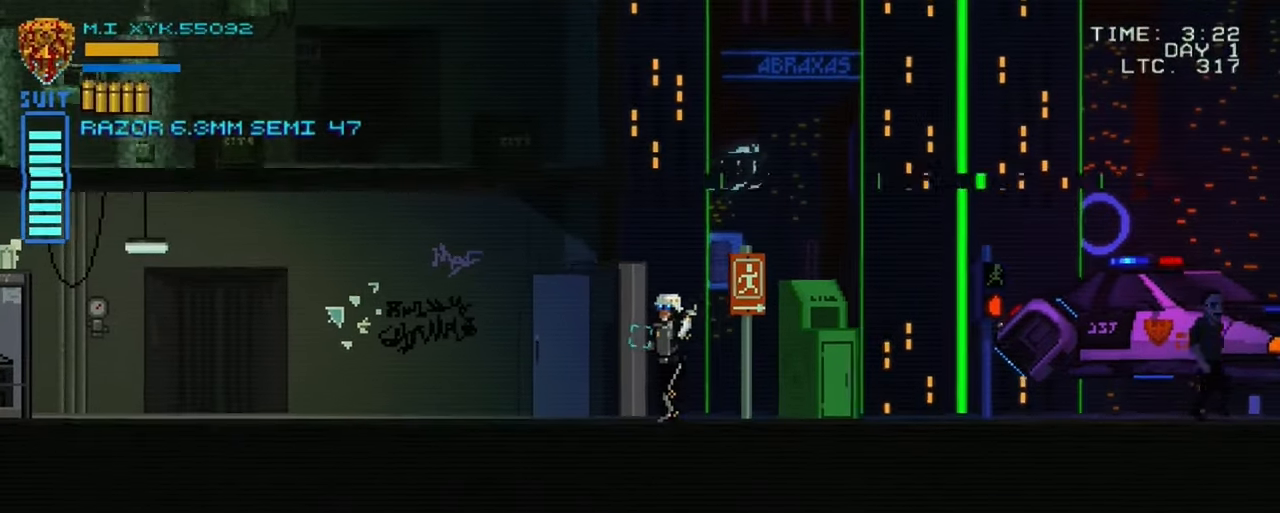
{"buttons": [], "left_stick": "left", "right_stick": "center", "events": [[84, "left_stick", "center"], [300, "left_stick", "left"]]}
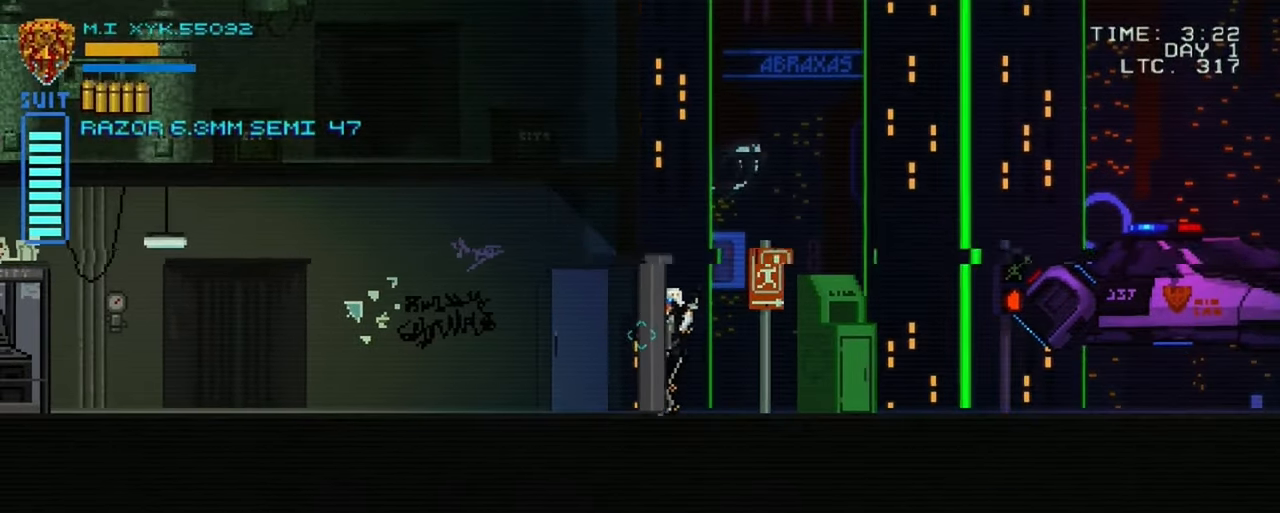
{"buttons": [], "left_stick": "left", "right_stick": "center", "events": []}
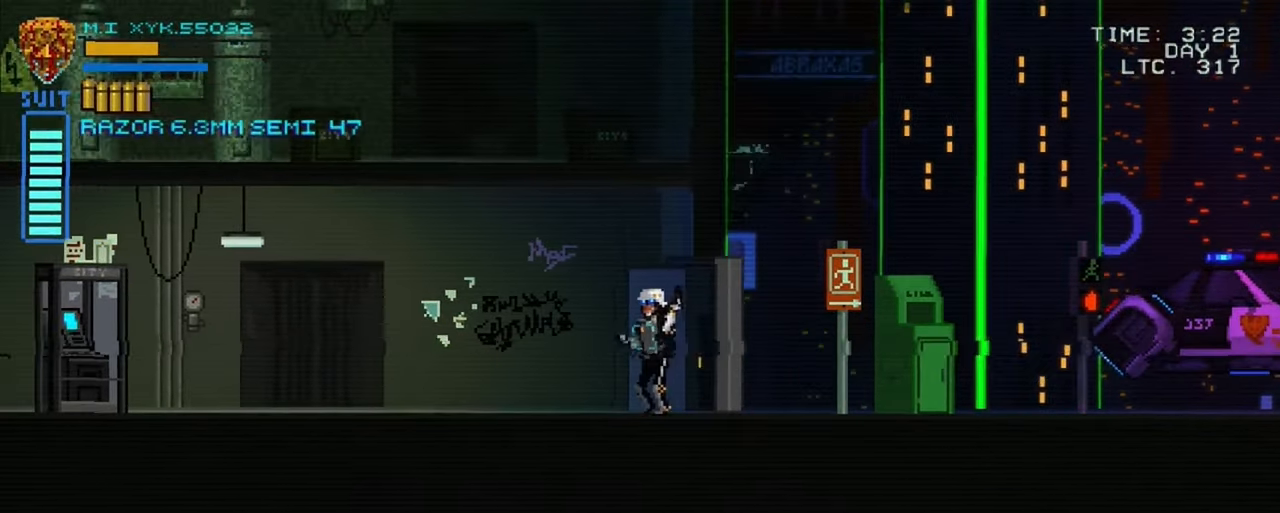
{"buttons": ["X"], "left_stick": "left", "right_stick": "center", "events": [[500, "X", "down"]]}
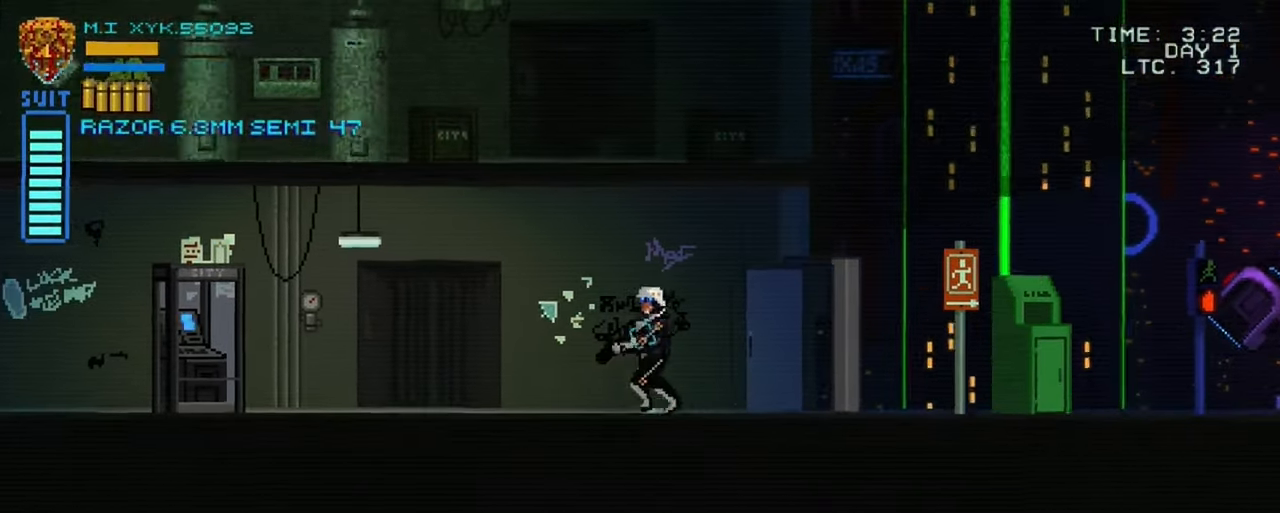
{"buttons": [], "left_stick": "left", "right_stick": "center", "events": [[284, "X", "up"]]}
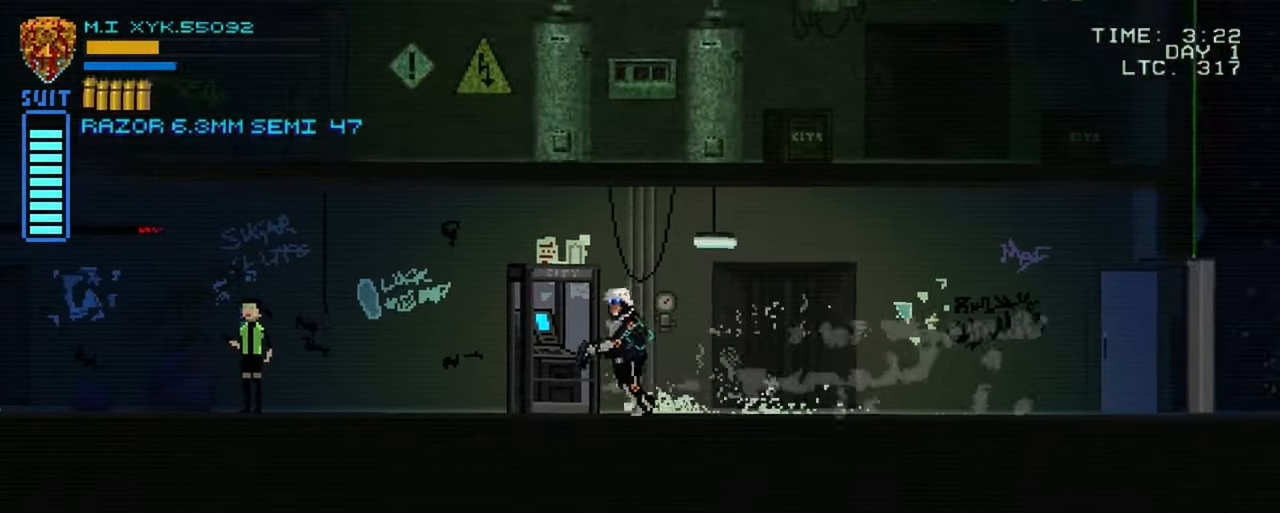
{"buttons": [], "left_stick": "left", "right_stick": "center", "events": []}
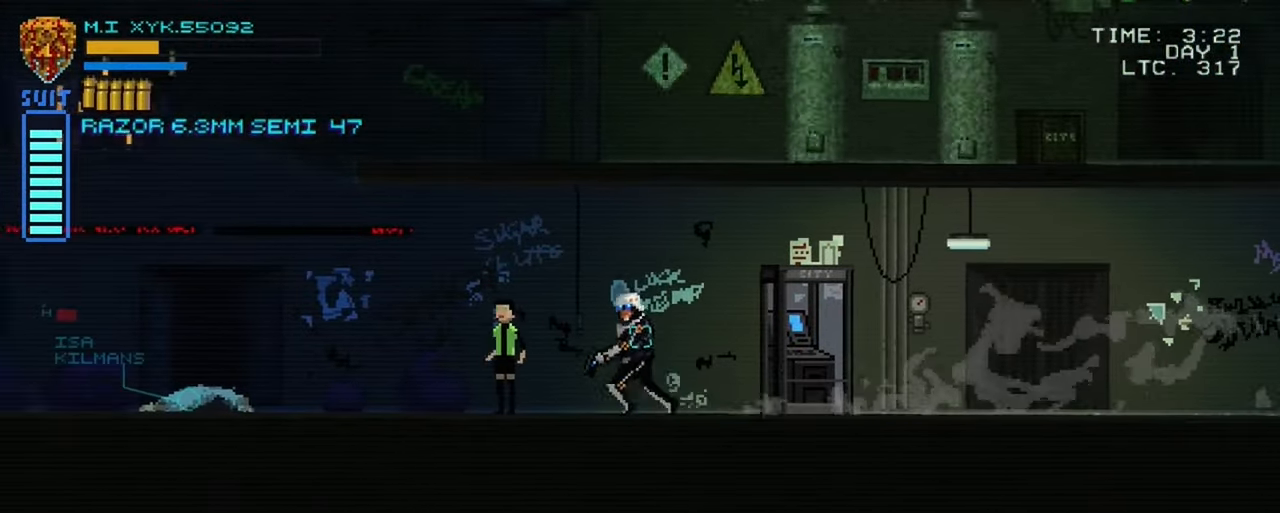
{"buttons": [], "left_stick": "left", "right_stick": "center", "events": []}
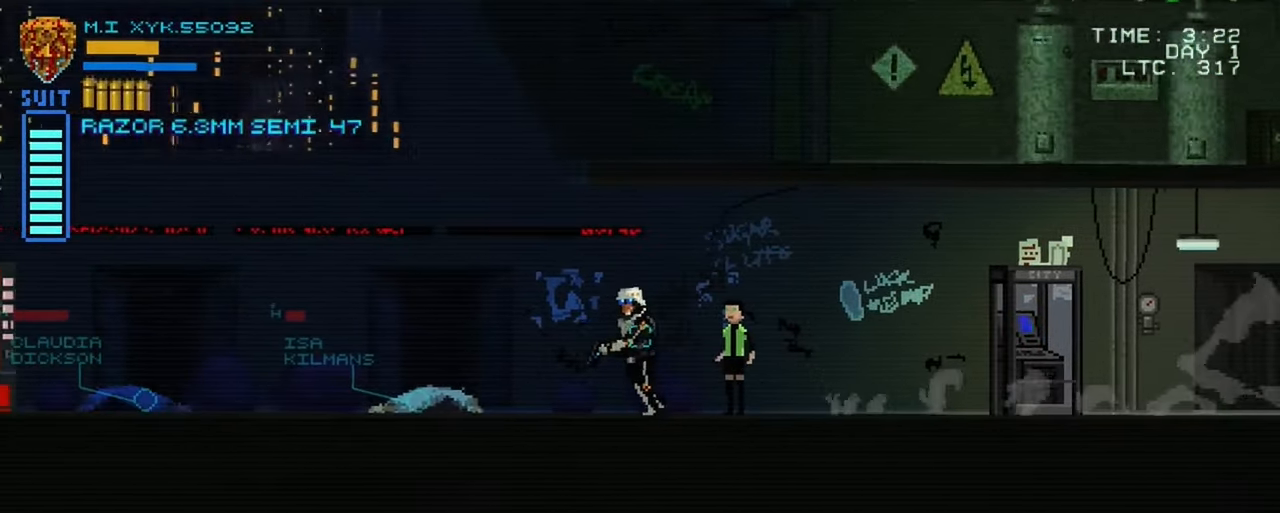
{"buttons": [], "left_stick": "left", "right_stick": "center", "events": []}
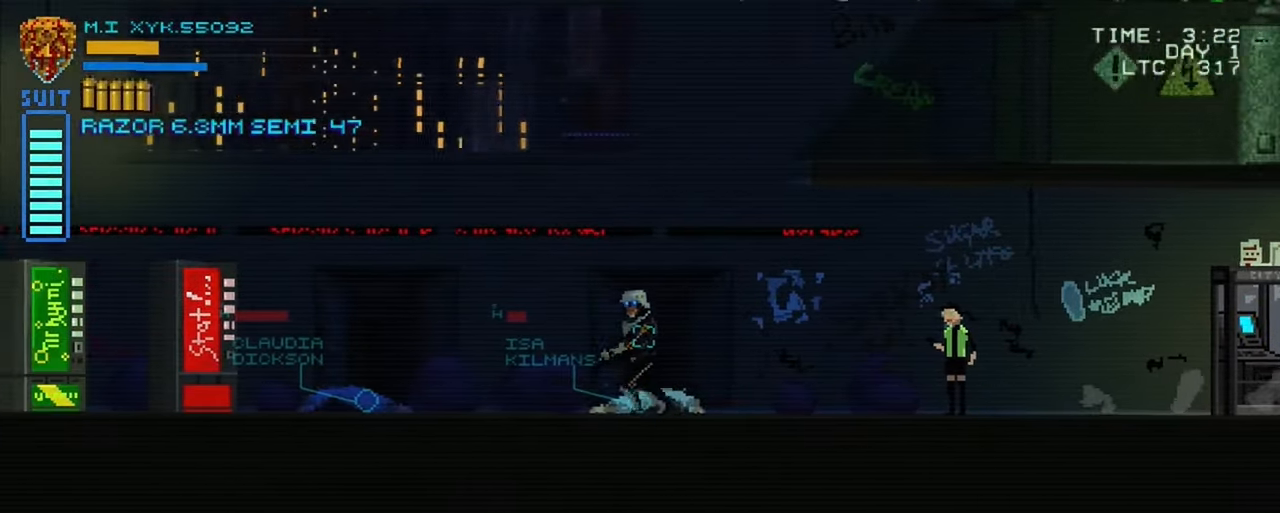
{"buttons": [], "left_stick": "left", "right_stick": "center", "events": []}
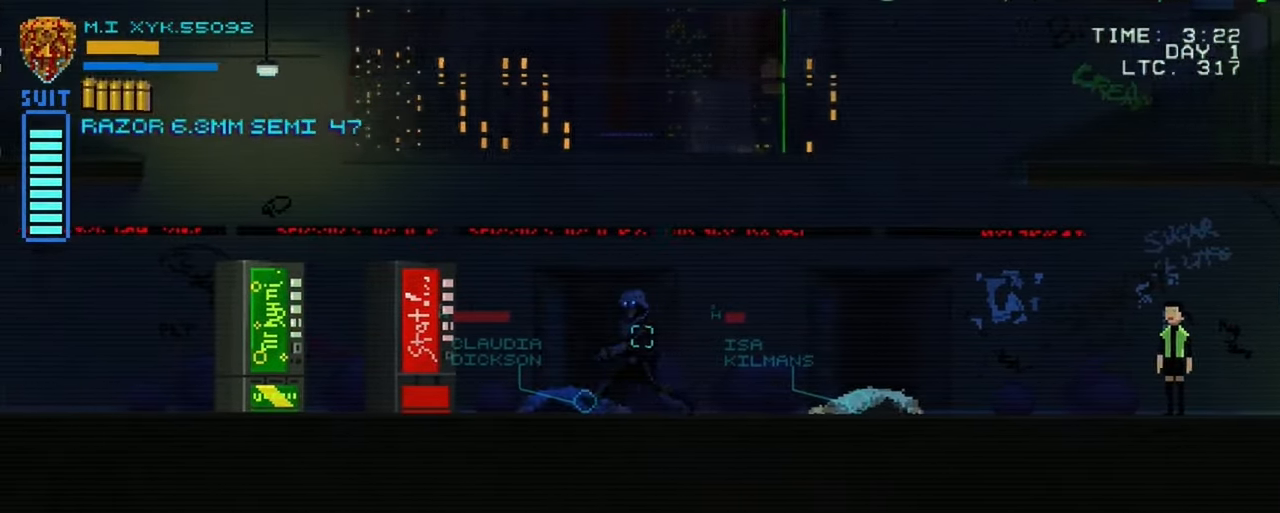
{"buttons": [], "left_stick": "left", "right_stick": "center", "events": []}
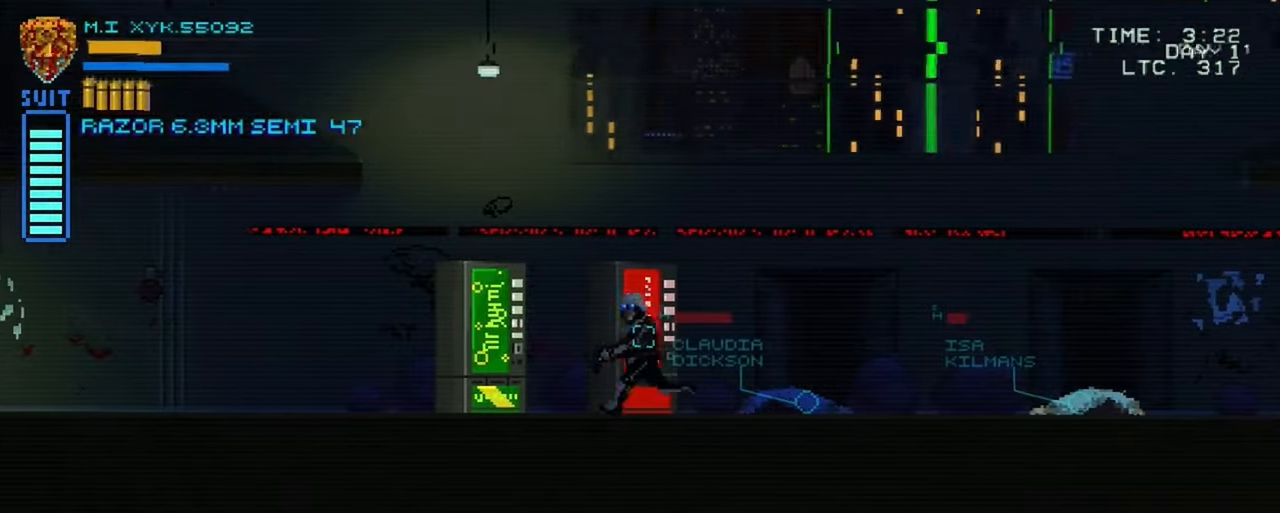
{"buttons": [], "left_stick": "up-left", "right_stick": "center", "events": [[216, "left_stick", "up-left"]]}
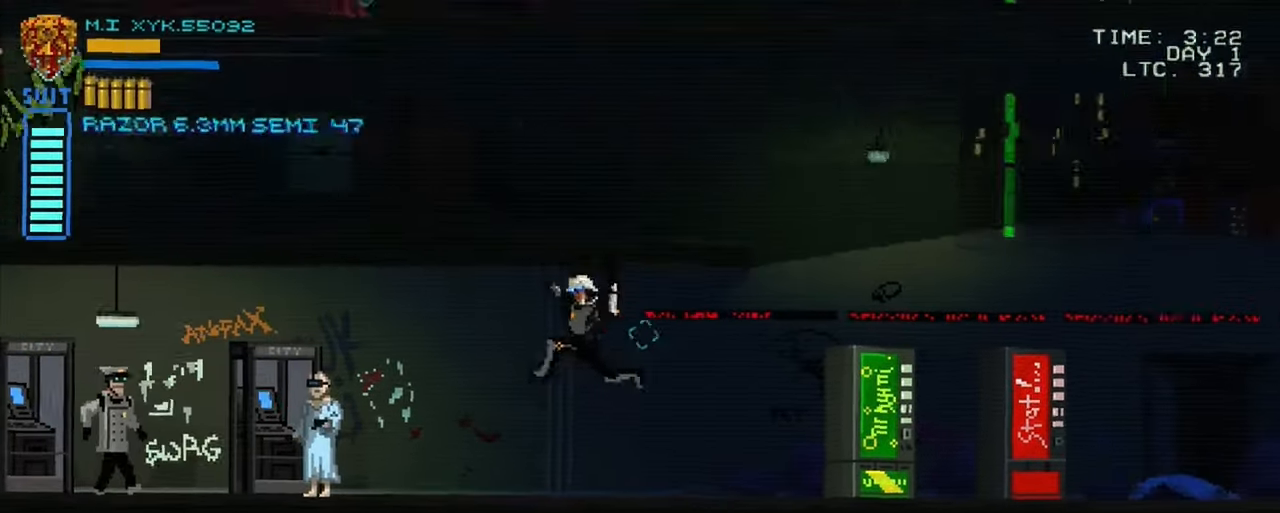
{"buttons": [], "left_stick": "right", "right_stick": "center", "events": [[333, "left_stick", "right"]]}
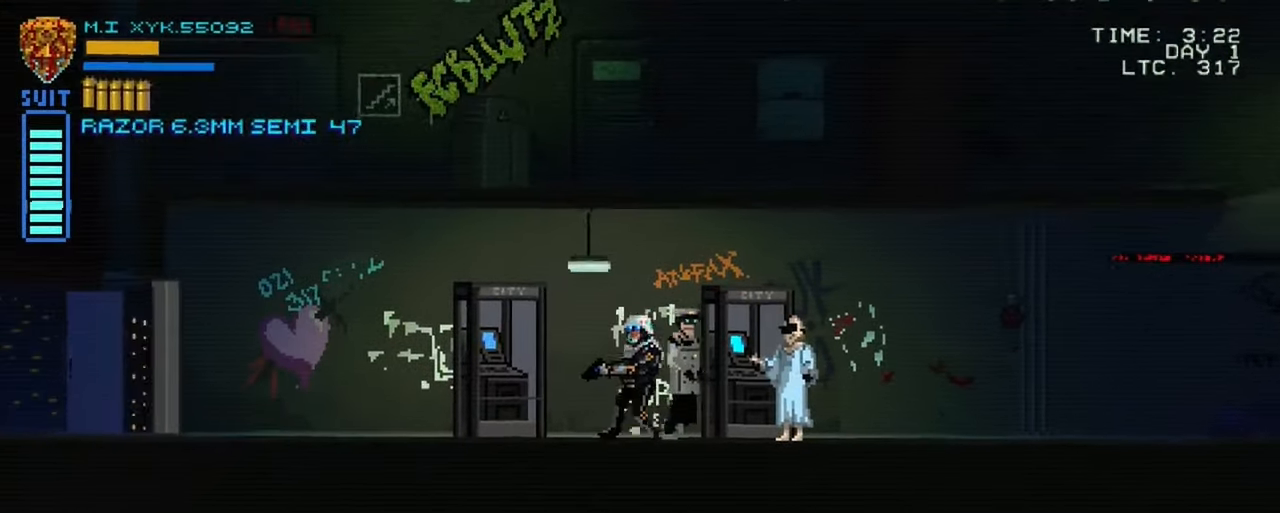
{"buttons": [], "left_stick": "right", "right_stick": "center", "events": []}
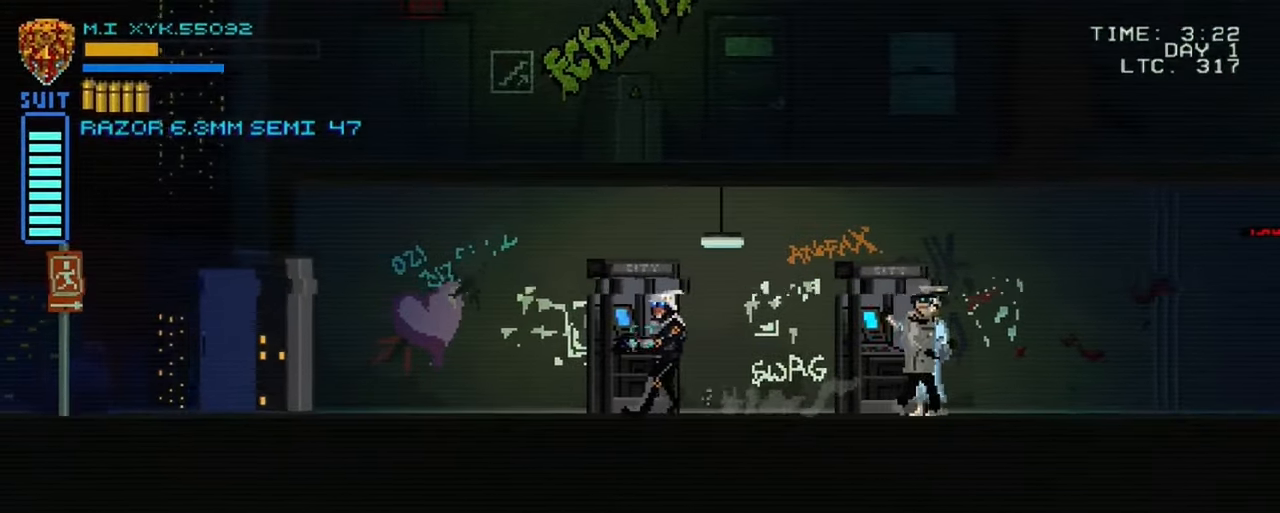
{"buttons": [], "left_stick": "right", "right_stick": "center", "events": [[116, "left_stick", "center"], [333, "left_stick", "right"]]}